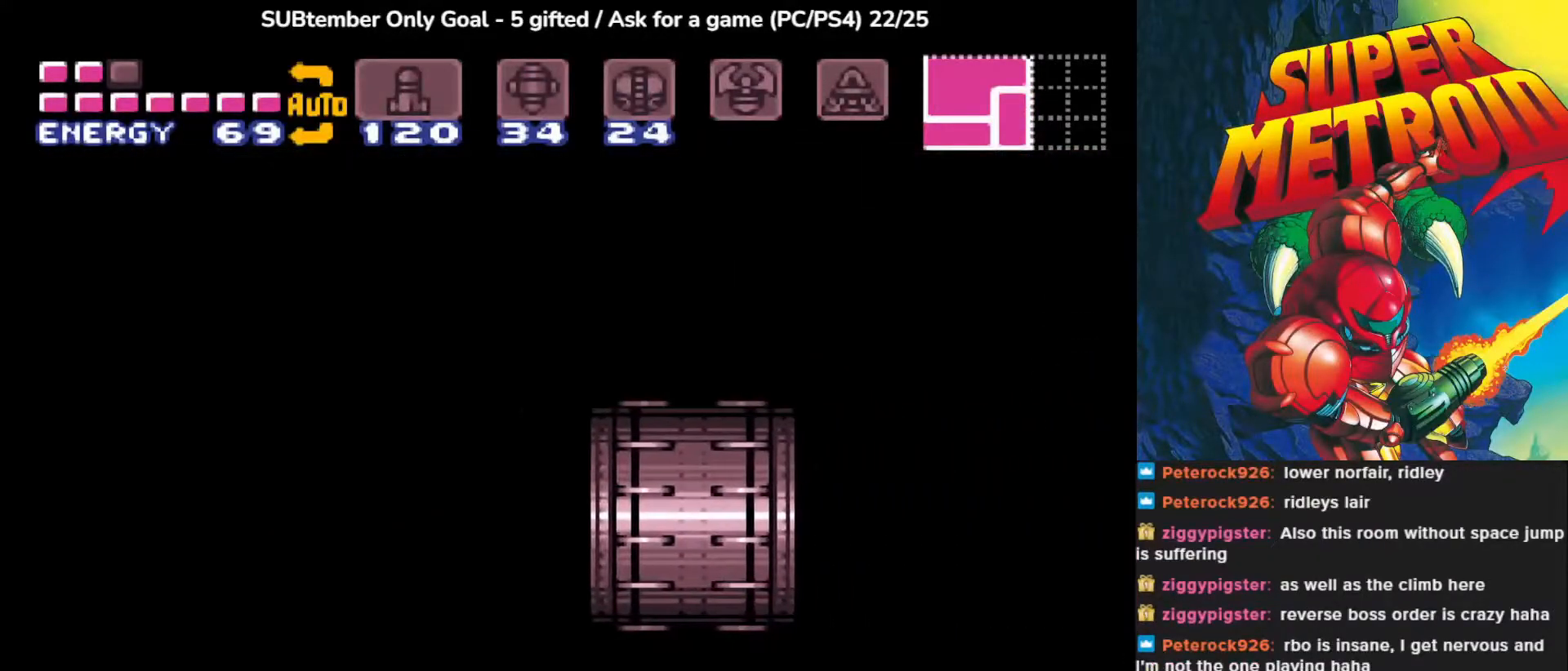
Gameplay with a controller (PlayStation layout); each line is a JSON object with the inputs held at the frame after it. "events" lists button and stick changes between this image and that frame as [ms after this image, input, new state], when the widget could be followed in between. Not read: left_stick right_stick.
{"buttons": [], "events": []}
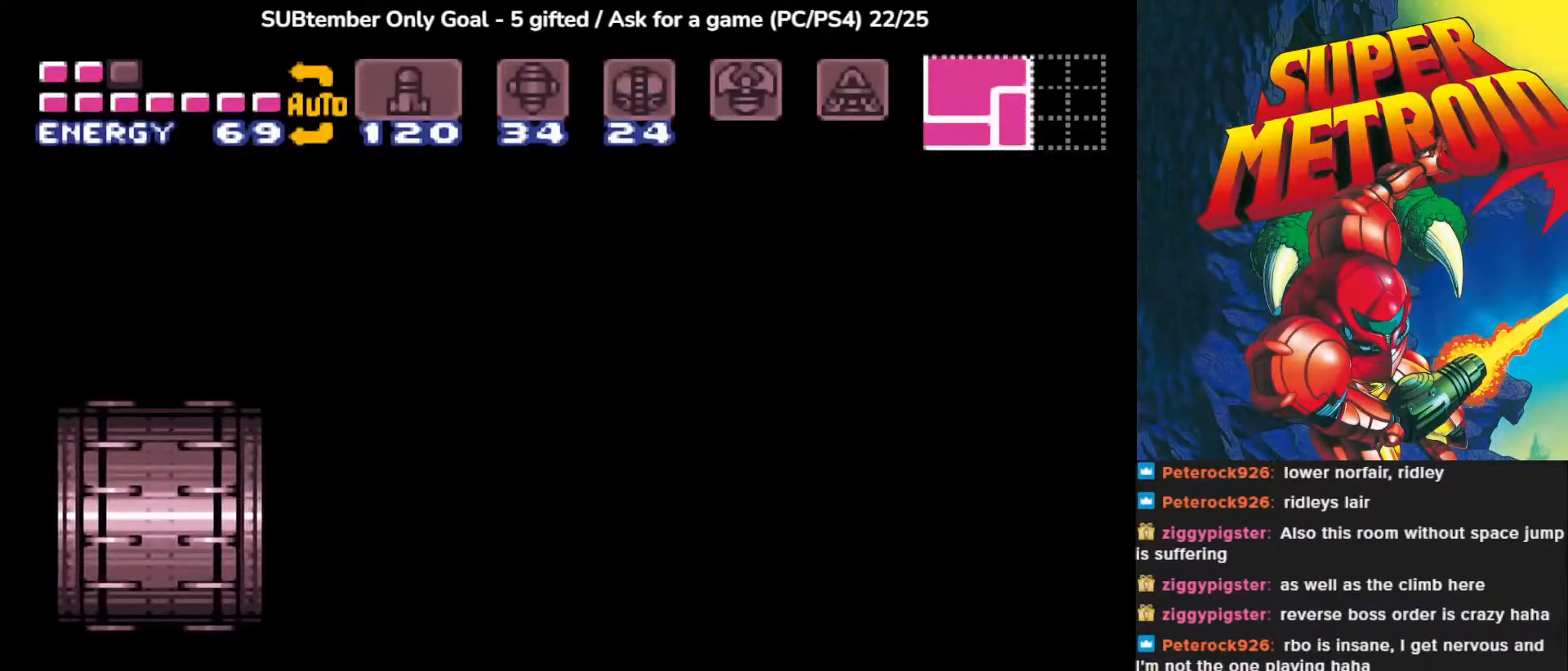
{"buttons": [], "events": []}
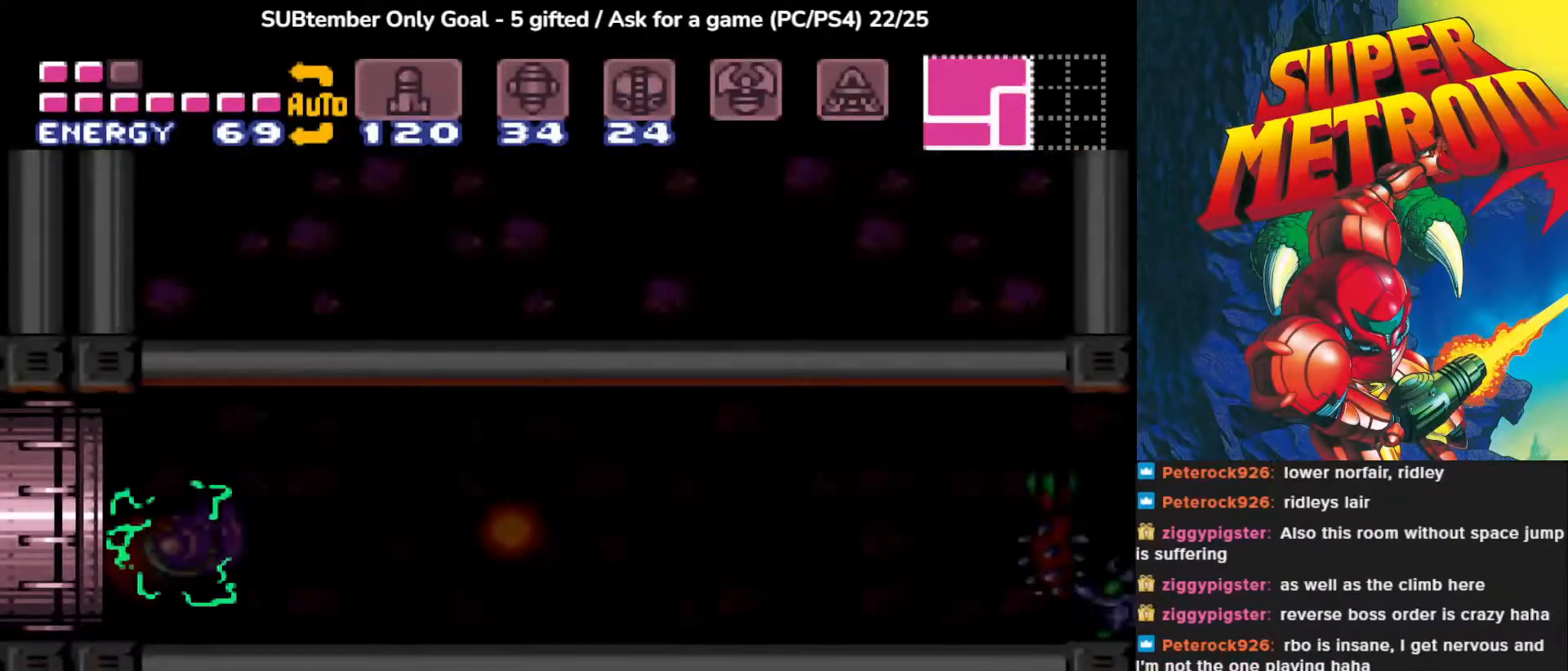
{"buttons": [], "events": [[350, "SQUARE", "down"], [450, "SQUARE", "up"]]}
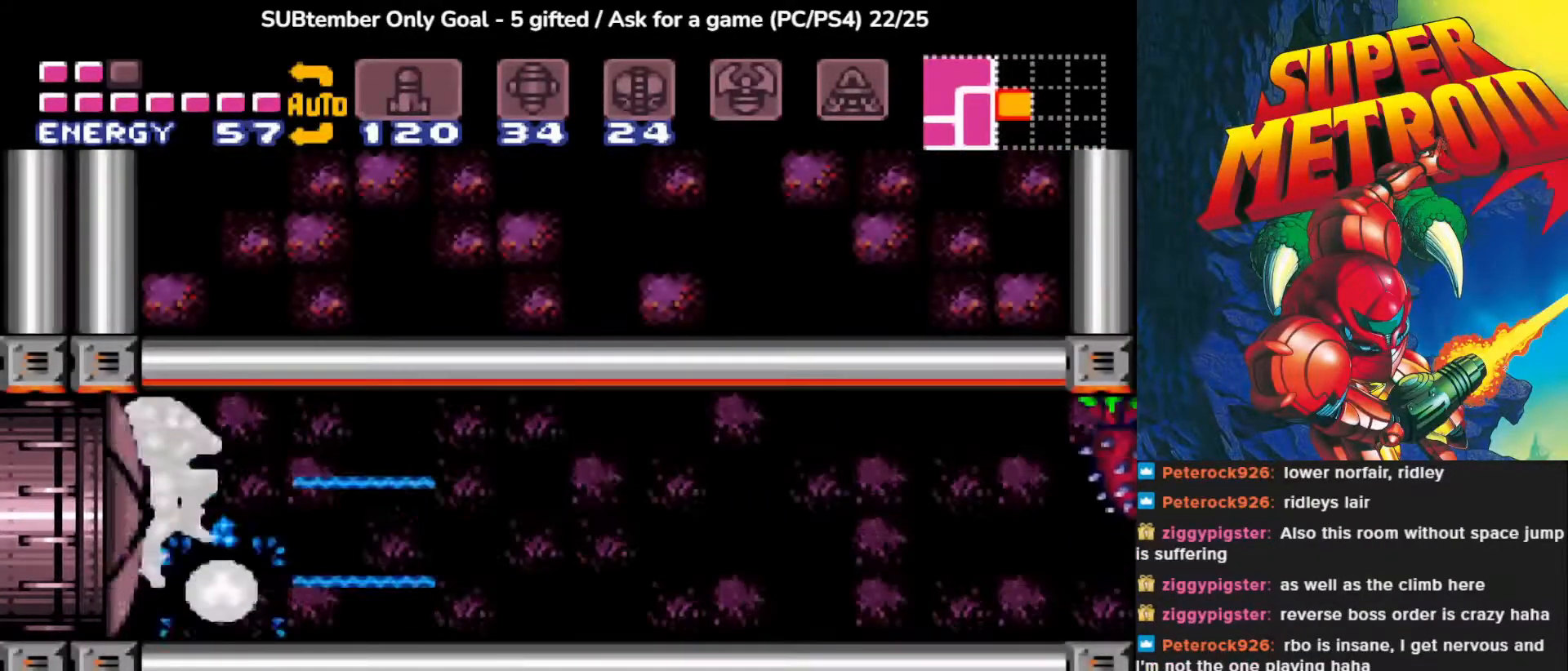
{"buttons": ["DPAD_RIGHT"], "events": [[33, "SQUARE", "down"], [133, "SQUARE", "up"], [150, "DPAD_RIGHT", "down"], [217, "SQUARE", "down"], [317, "SQUARE", "up"], [433, "SQUARE", "down"], [500, "SQUARE", "up"]]}
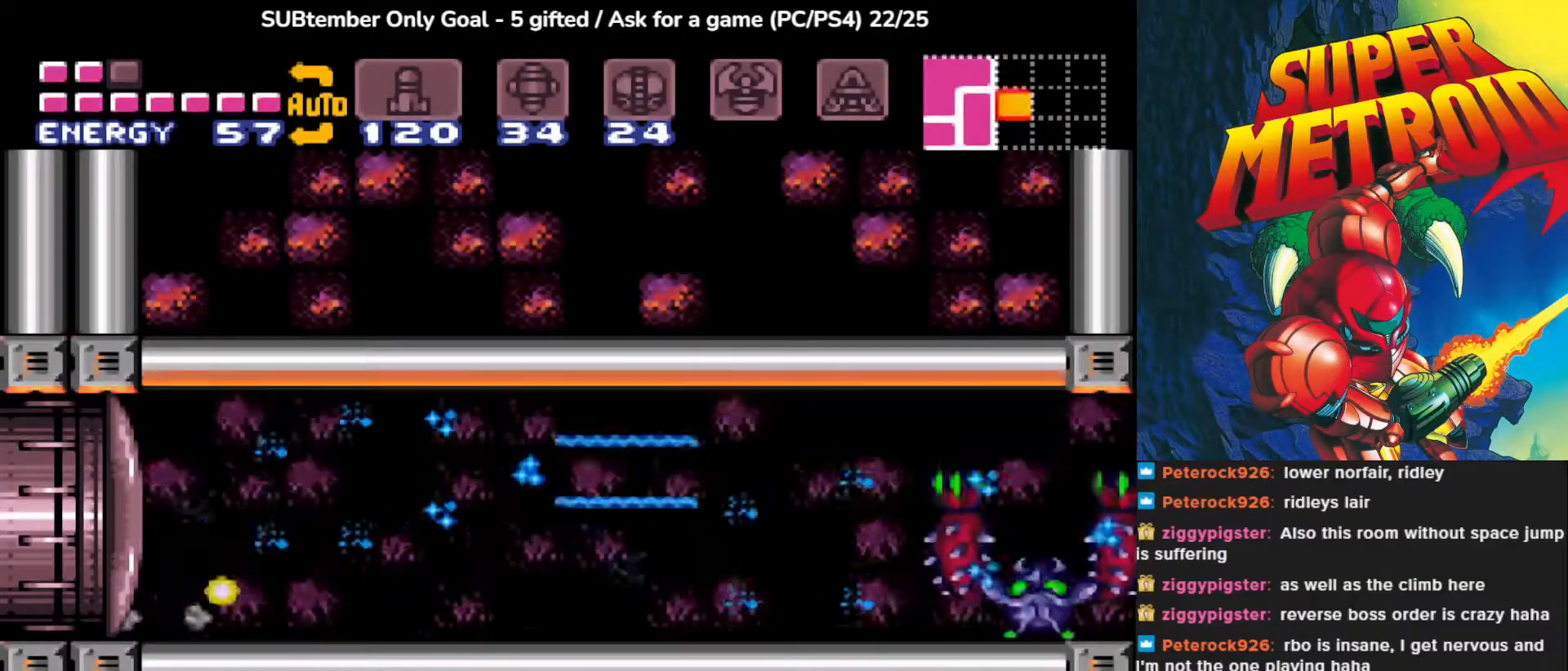
{"buttons": ["SQUARE", "DPAD_DOWN"], "events": [[100, "SQUARE", "down"], [200, "SQUARE", "up"], [250, "DPAD_RIGHT", "up"], [300, "SQUARE", "down"], [383, "SQUARE", "up"], [483, "DPAD_DOWN", "down"], [483, "SQUARE", "down"]]}
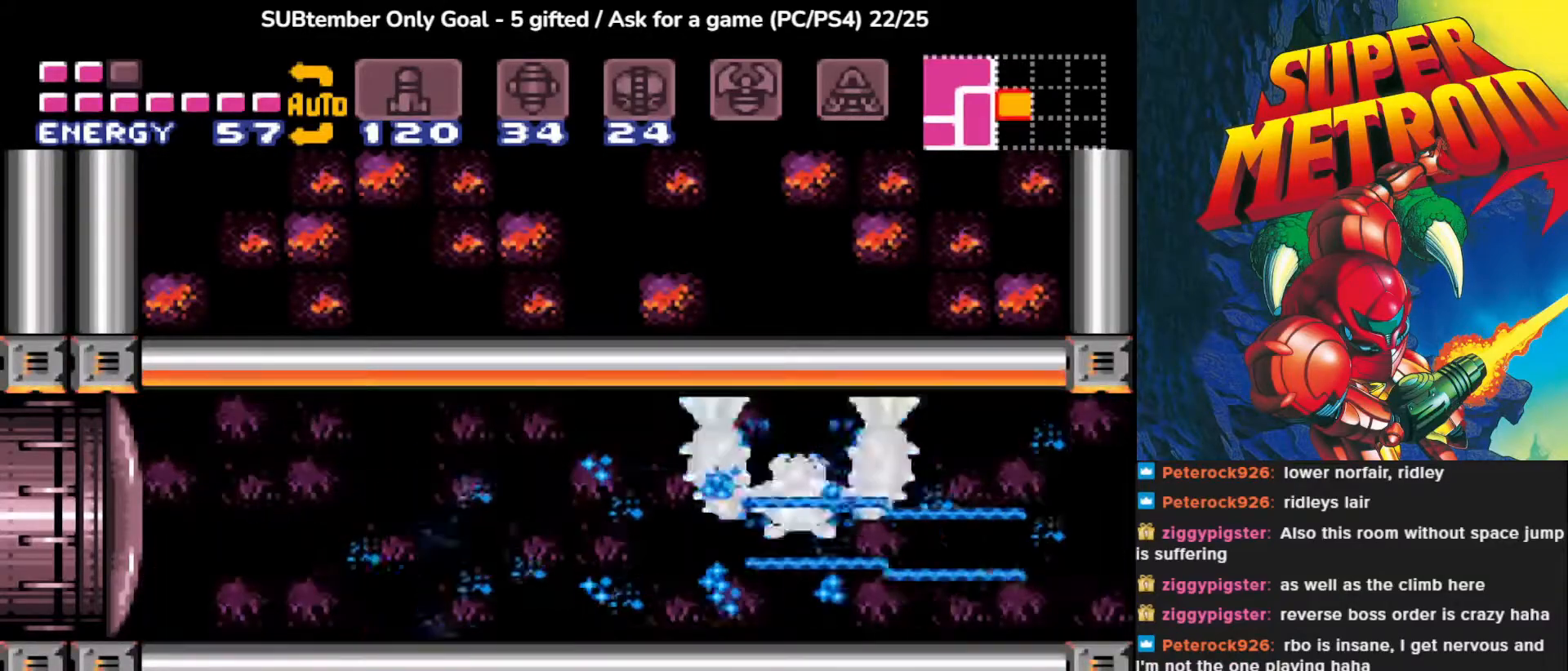
{"buttons": ["SQUARE", "DPAD_RIGHT"], "events": [[83, "DPAD_DOWN", "up"], [83, "SQUARE", "up"], [183, "SQUARE", "down"], [233, "SQUARE", "up"], [367, "CROSS", "down"], [367, "DPAD_RIGHT", "down"], [450, "SQUARE", "down"], [500, "CROSS", "up"]]}
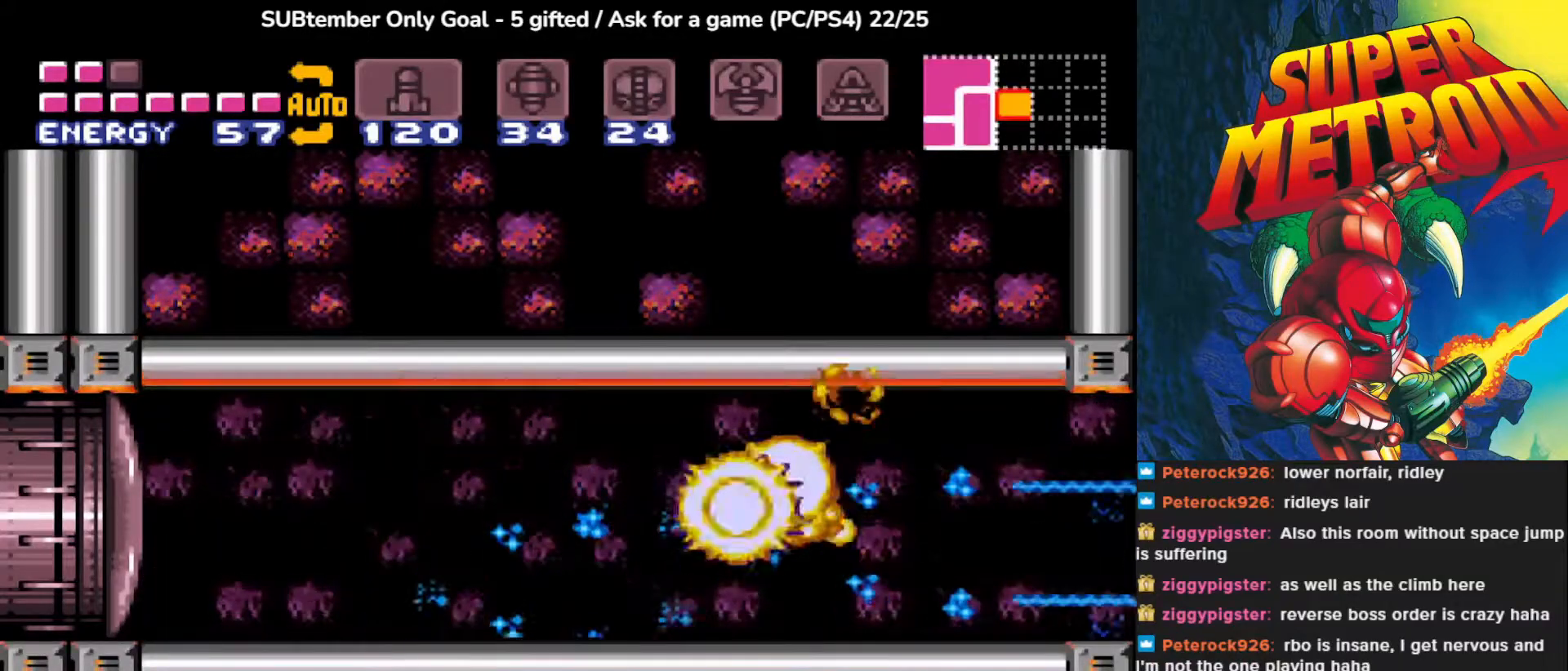
{"buttons": ["DPAD_RIGHT"], "events": [[83, "SQUARE", "up"], [183, "SQUARE", "down"], [300, "SQUARE", "up"]]}
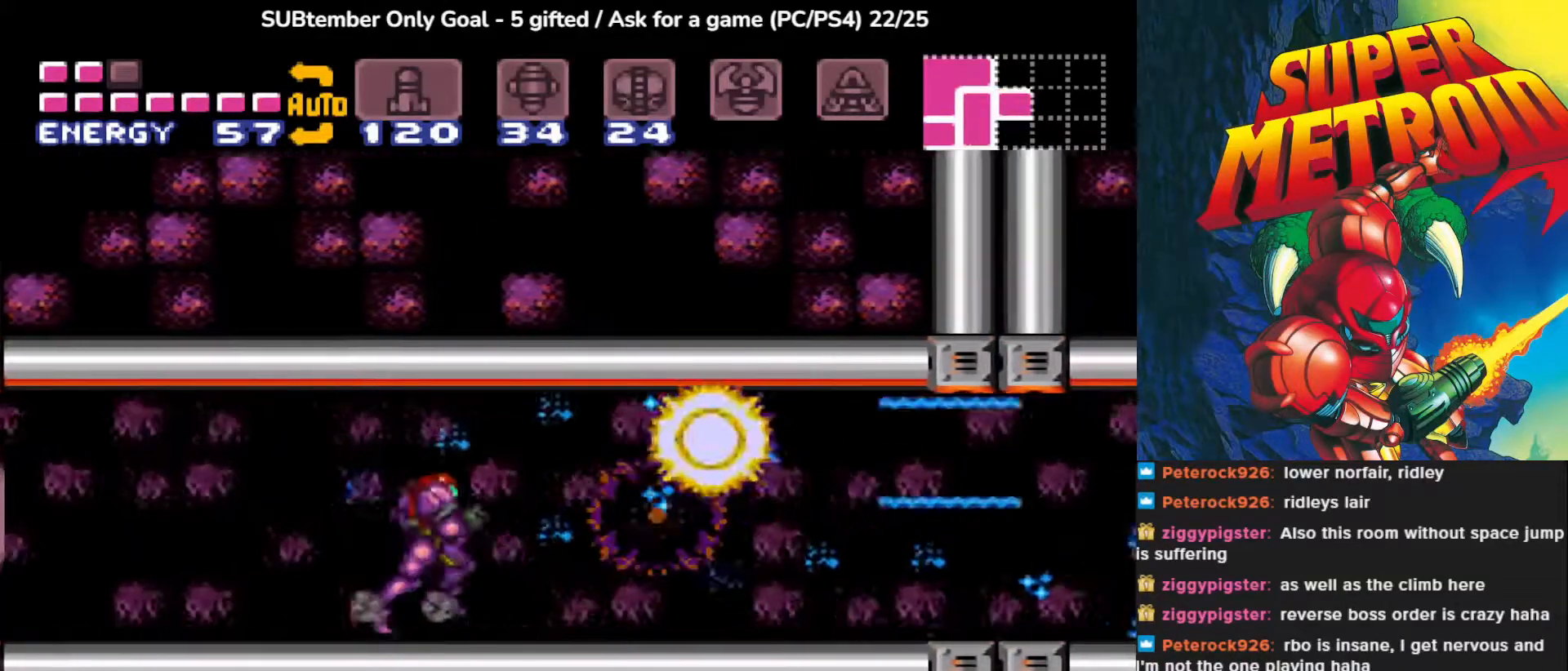
{"buttons": ["DPAD_RIGHT"], "events": []}
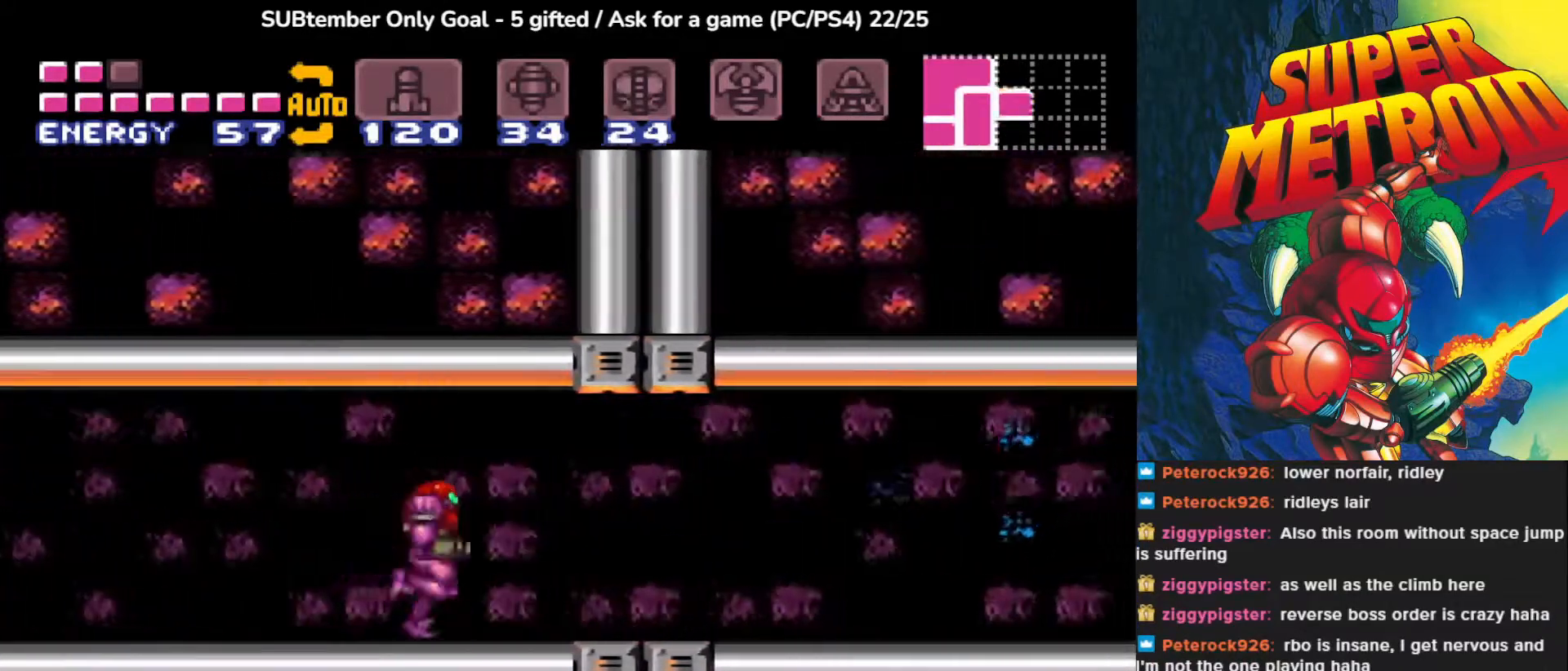
{"buttons": ["DPAD_RIGHT"], "events": []}
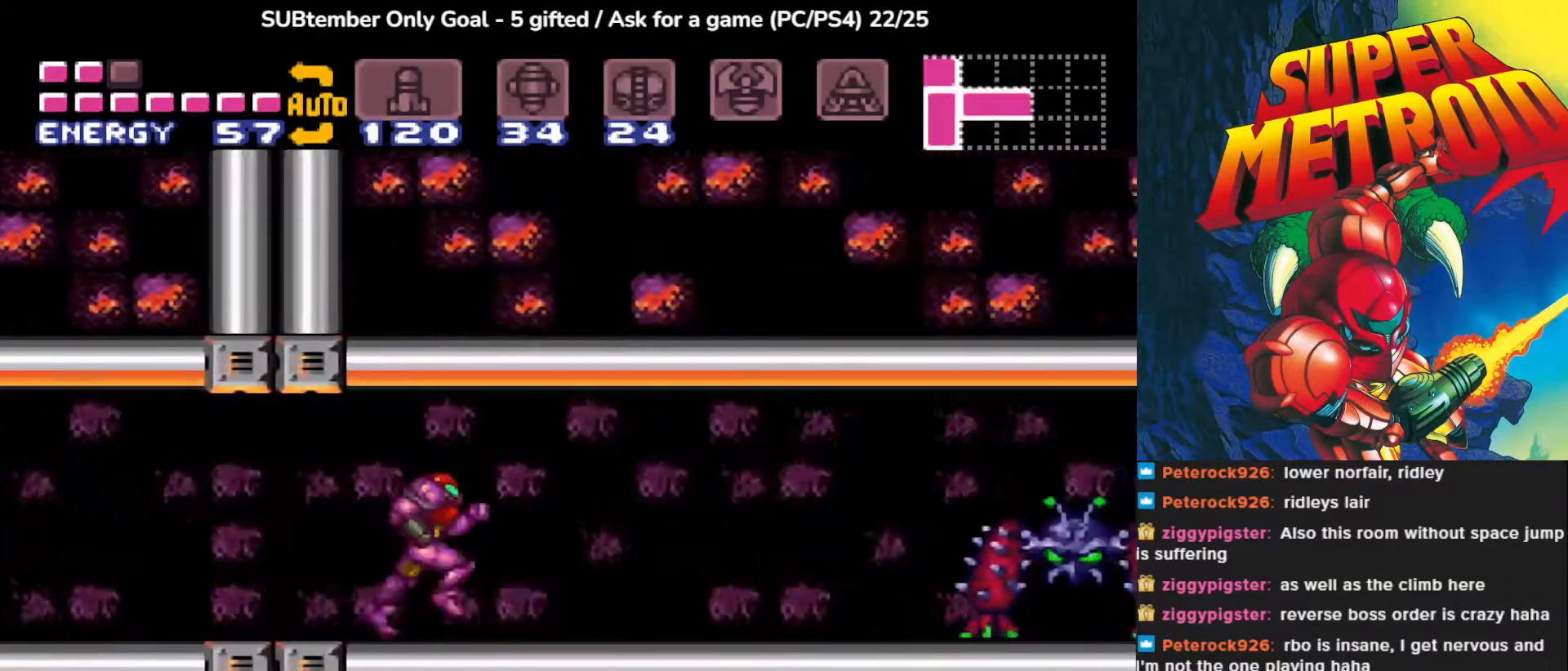
{"buttons": ["SQUARE"], "events": [[67, "SQUARE", "down"], [150, "SQUARE", "up"], [233, "SQUARE", "down"], [283, "DPAD_RIGHT", "up"], [333, "SQUARE", "up"], [417, "SQUARE", "down"]]}
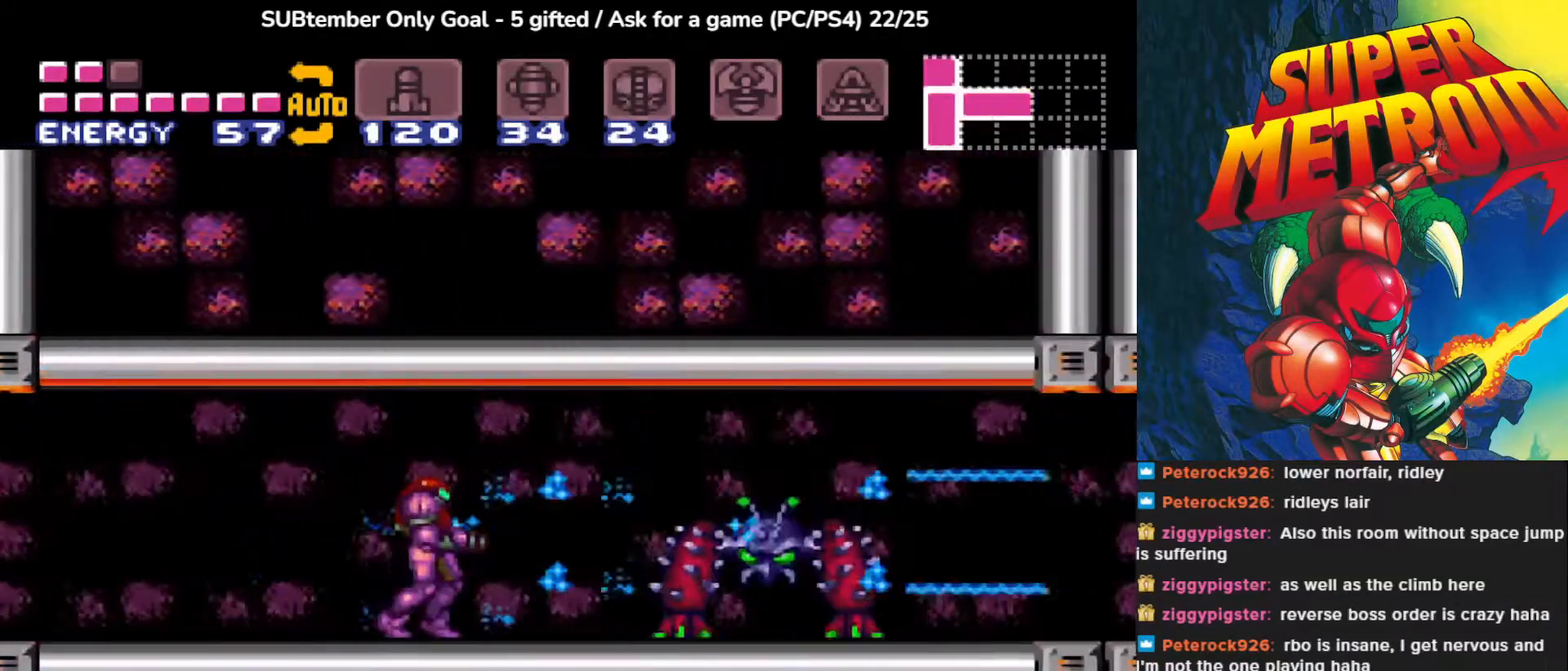
{"buttons": ["SQUARE", "DPAD_RIGHT"], "events": [[17, "SQUARE", "up"], [100, "SQUARE", "down"], [217, "SQUARE", "up"], [267, "DPAD_RIGHT", "down"], [283, "SQUARE", "down"], [400, "SQUARE", "up"], [467, "SQUARE", "down"]]}
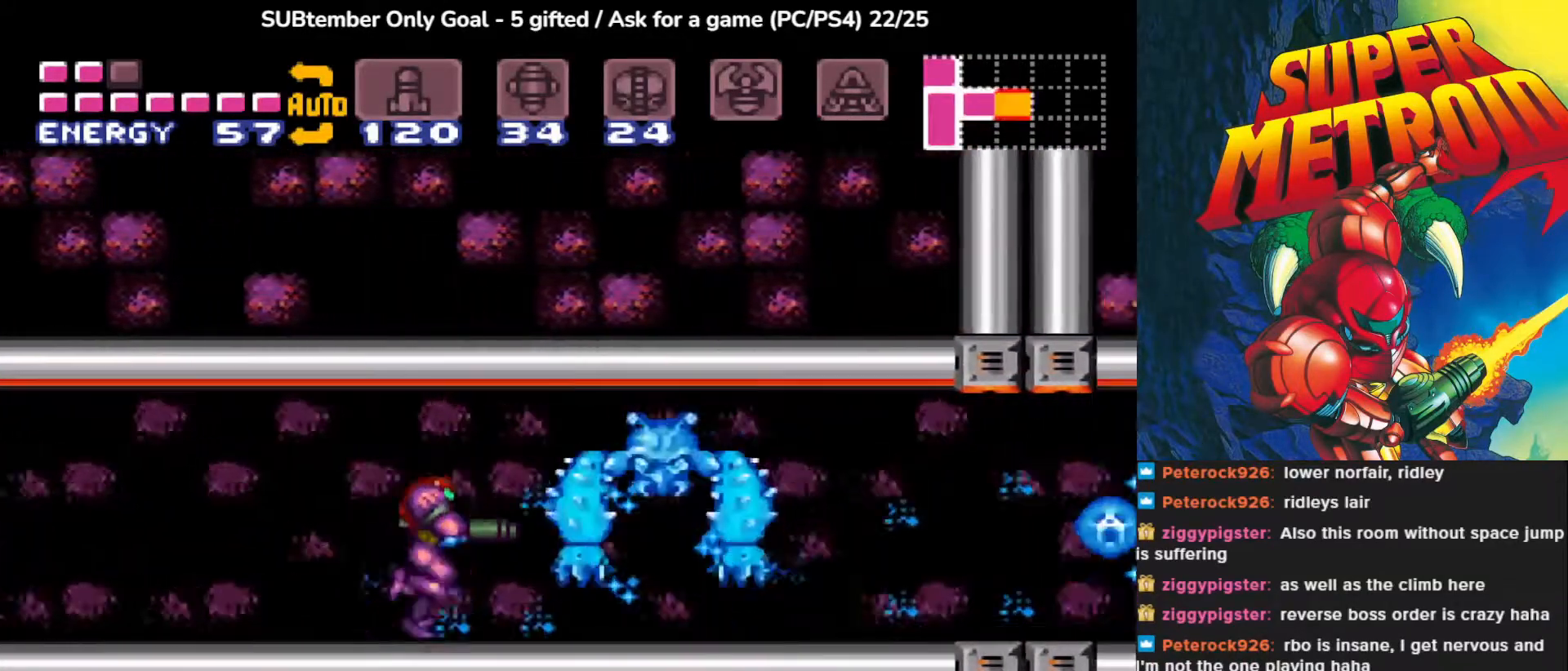
{"buttons": ["DPAD_RIGHT"], "events": [[100, "SQUARE", "up"], [150, "DPAD_RIGHT", "up"], [150, "SQUARE", "down"], [267, "SQUARE", "up"], [350, "DPAD_RIGHT", "down"], [367, "SQUARE", "down"], [467, "SQUARE", "up"]]}
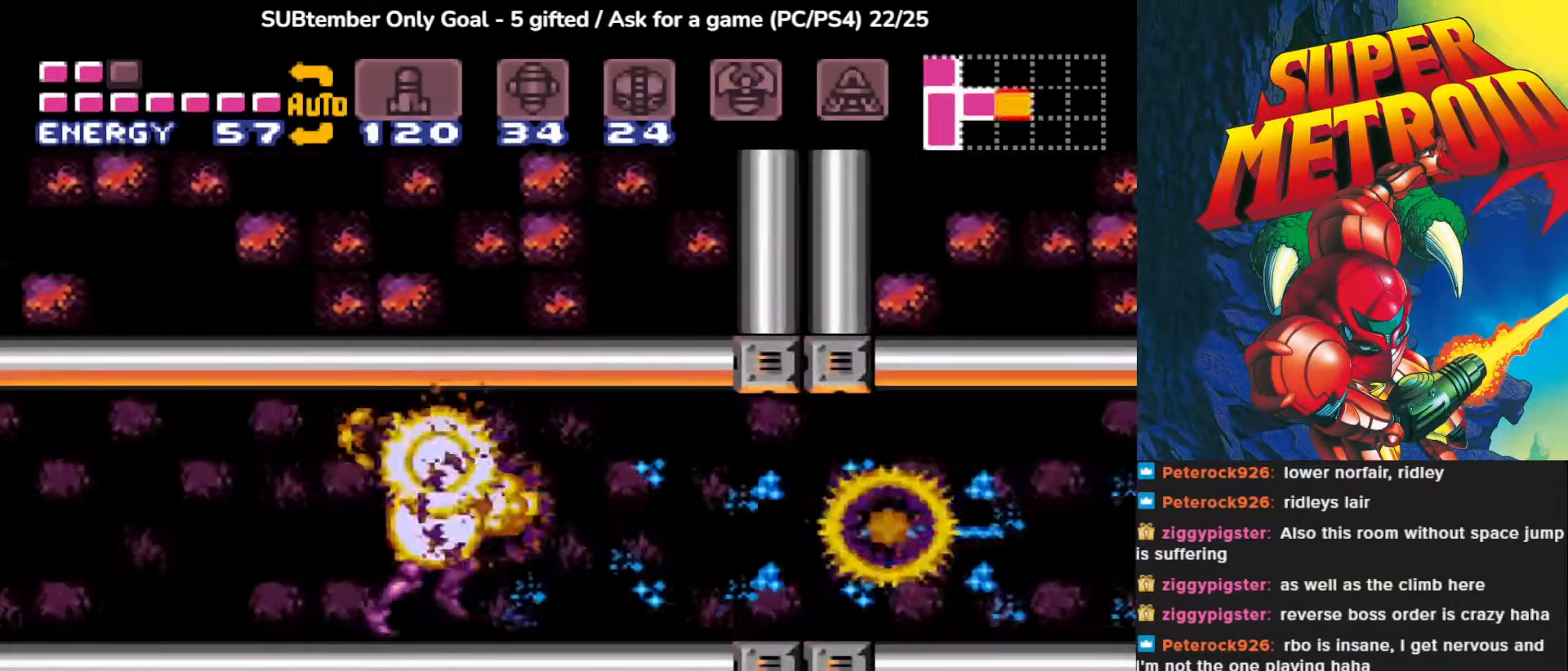
{"buttons": ["SQUARE", "DPAD_RIGHT"], "events": [[67, "SQUARE", "down"], [183, "SQUARE", "up"], [283, "SQUARE", "down"], [383, "SQUARE", "up"], [483, "SQUARE", "down"]]}
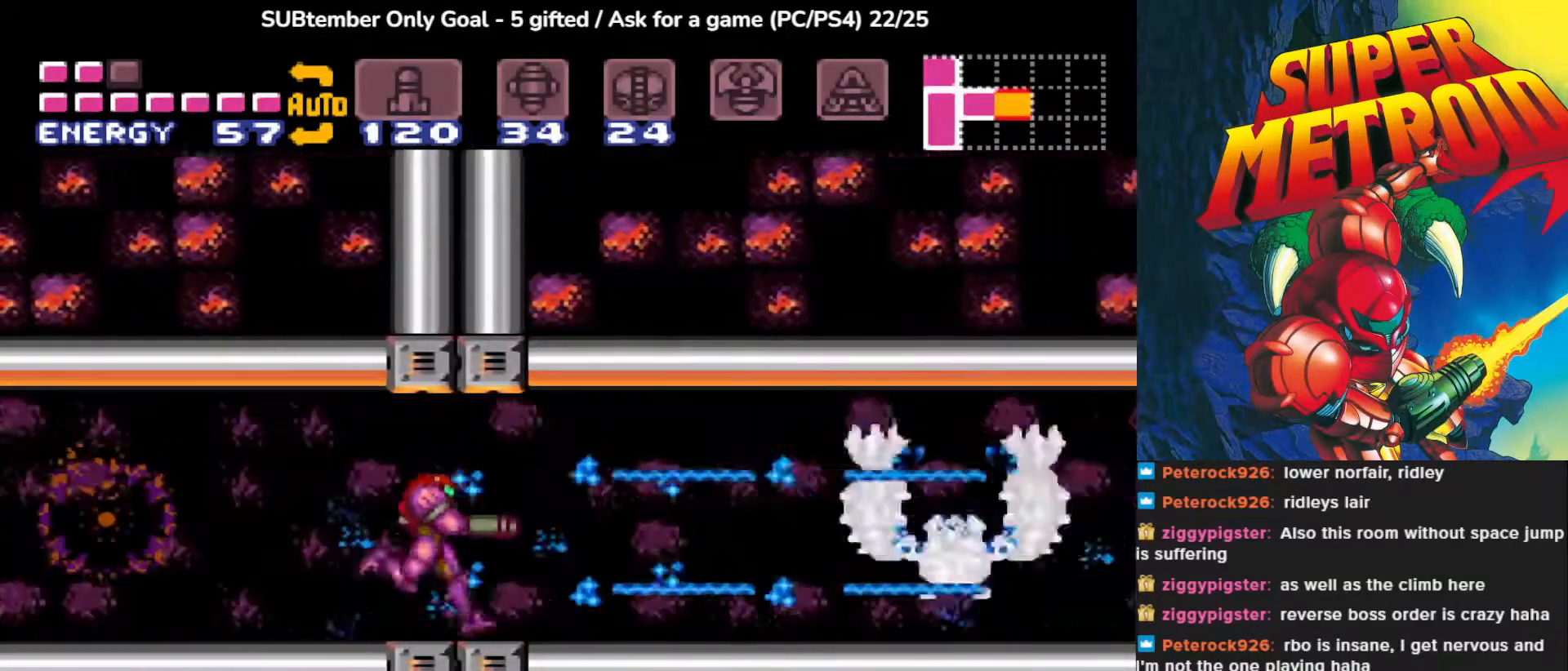
{"buttons": ["DPAD_RIGHT"], "events": [[67, "SQUARE", "up"], [167, "SQUARE", "down"], [283, "SQUARE", "up"], [350, "SQUARE", "down"], [467, "SQUARE", "up"]]}
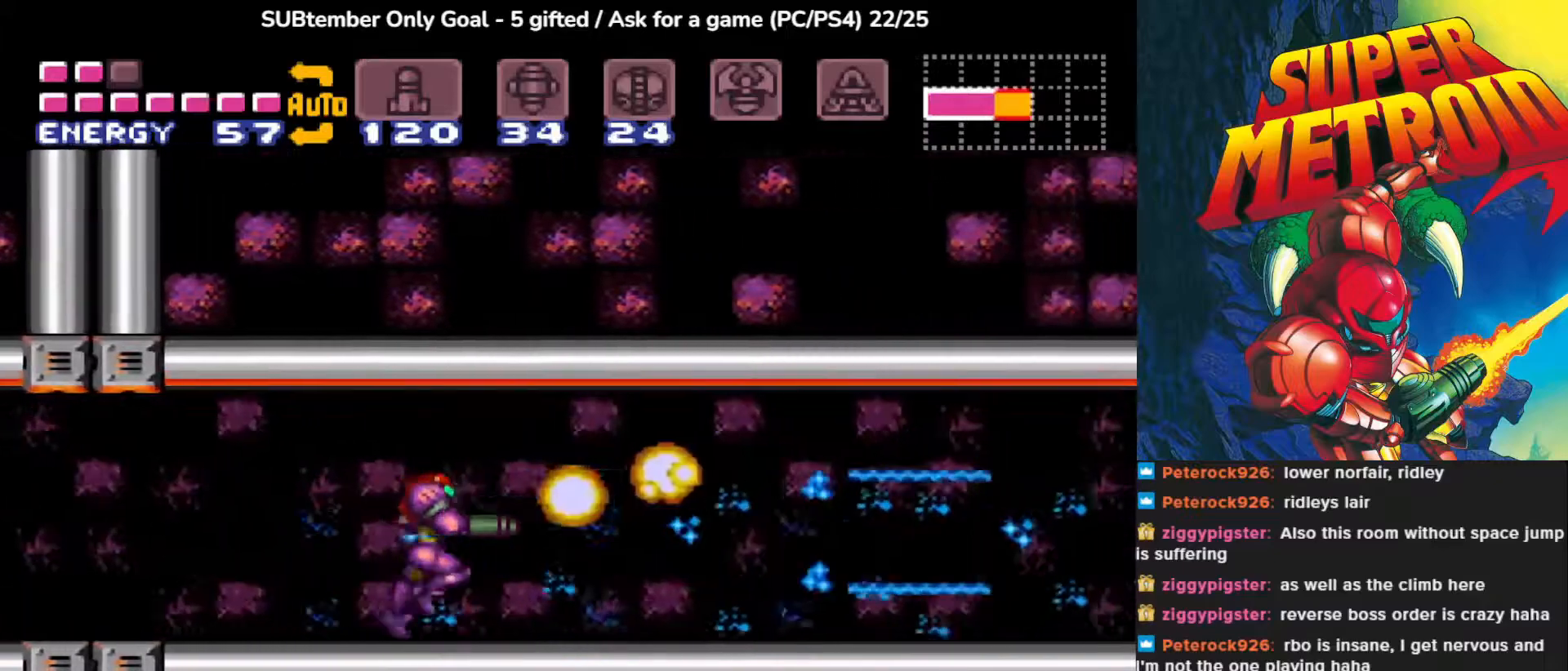
{"buttons": ["SQUARE", "DPAD_RIGHT"], "events": [[50, "SQUARE", "down"], [150, "SQUARE", "up"], [267, "SQUARE", "down"], [367, "SQUARE", "up"], [483, "SQUARE", "down"]]}
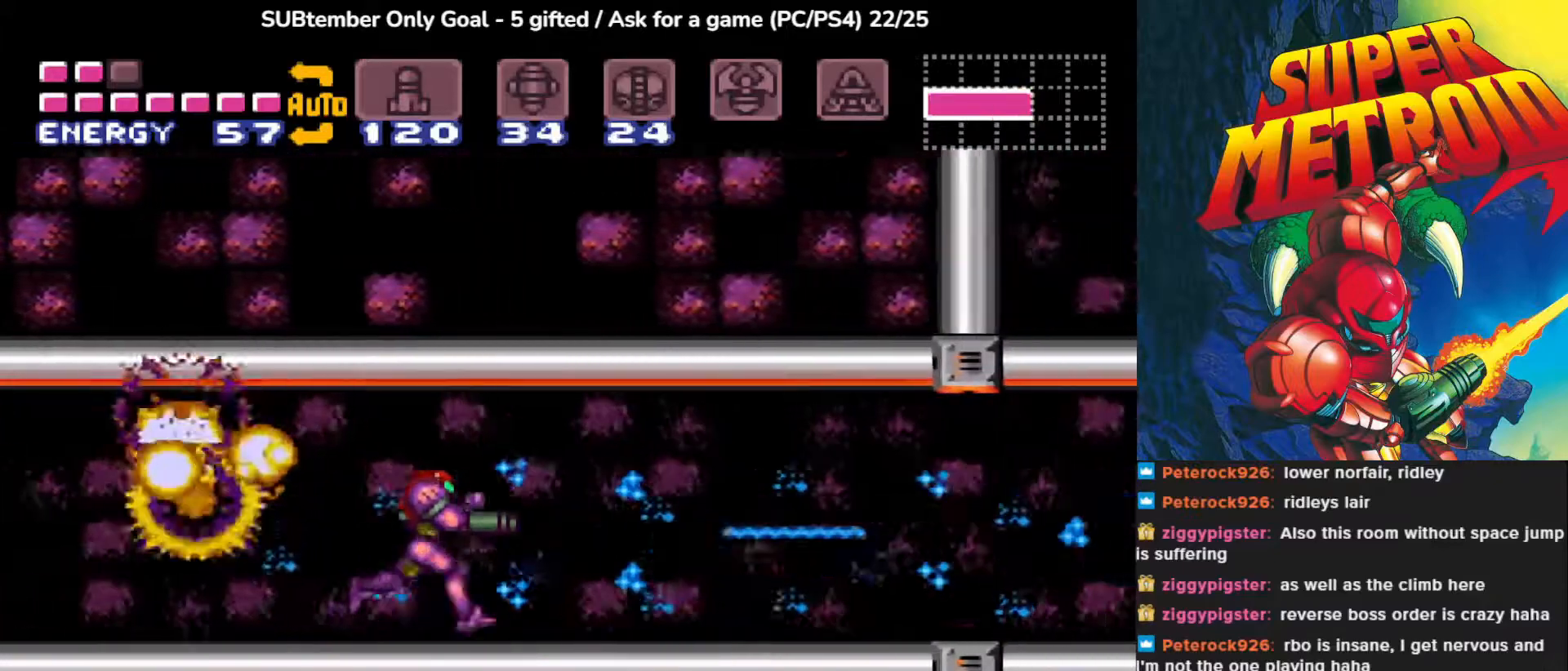
{"buttons": ["SQUARE", "DPAD_RIGHT"], "events": [[83, "SQUARE", "up"], [200, "SQUARE", "down"], [317, "SQUARE", "up"], [417, "SQUARE", "down"]]}
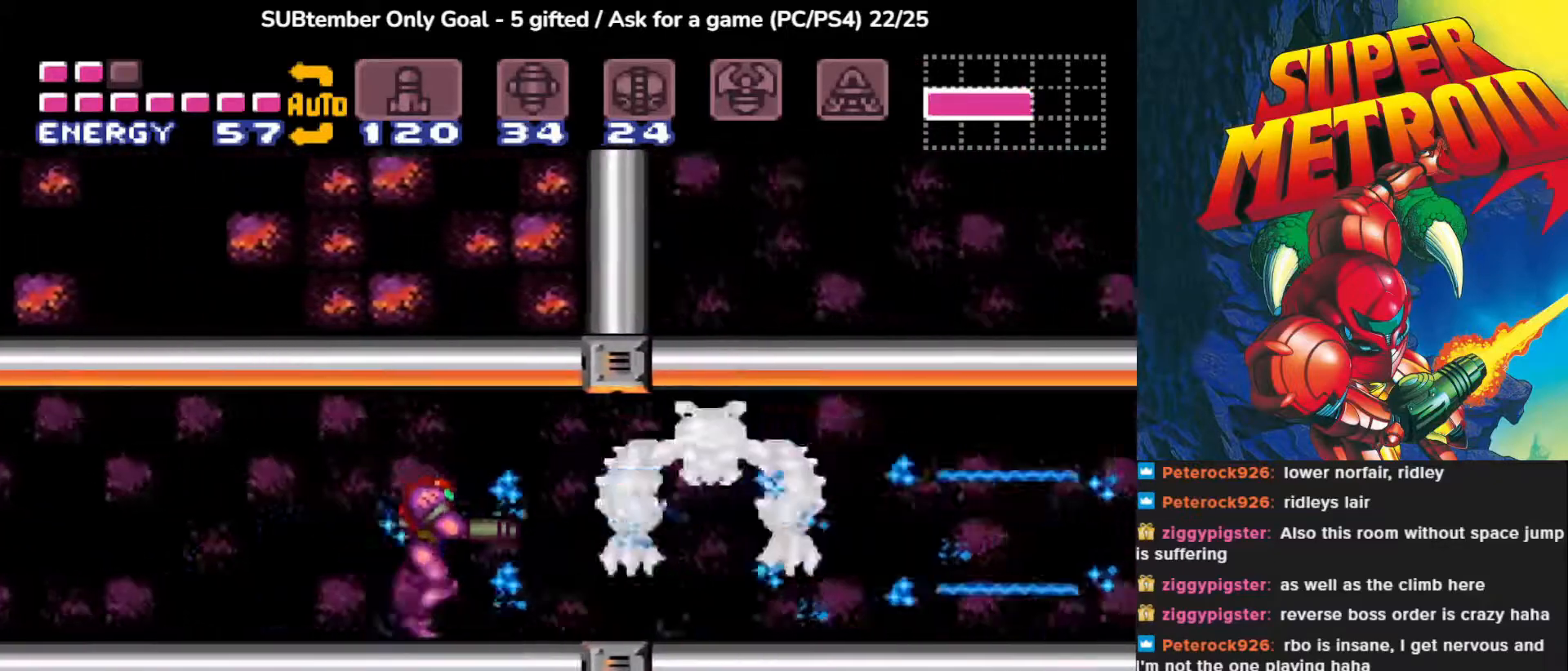
{"buttons": [], "events": [[33, "SQUARE", "up"], [117, "SQUARE", "down"], [233, "SQUARE", "up"], [283, "DPAD_RIGHT", "up"], [300, "SQUARE", "down"], [433, "SQUARE", "up"]]}
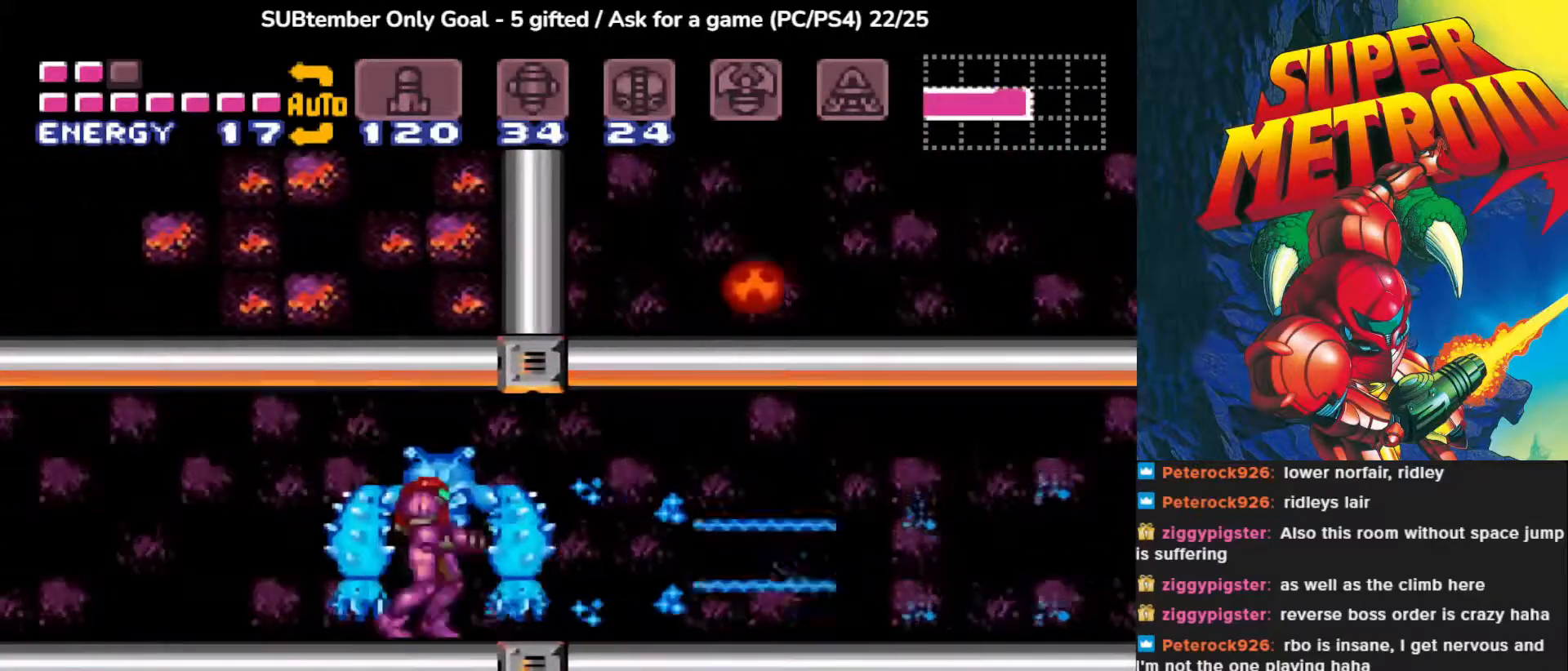
{"buttons": ["SQUARE", "DPAD_RIGHT"], "events": [[17, "SQUARE", "down"], [133, "SQUARE", "up"], [217, "SQUARE", "down"], [317, "SQUARE", "up"], [367, "DPAD_RIGHT", "down"], [467, "SQUARE", "down"]]}
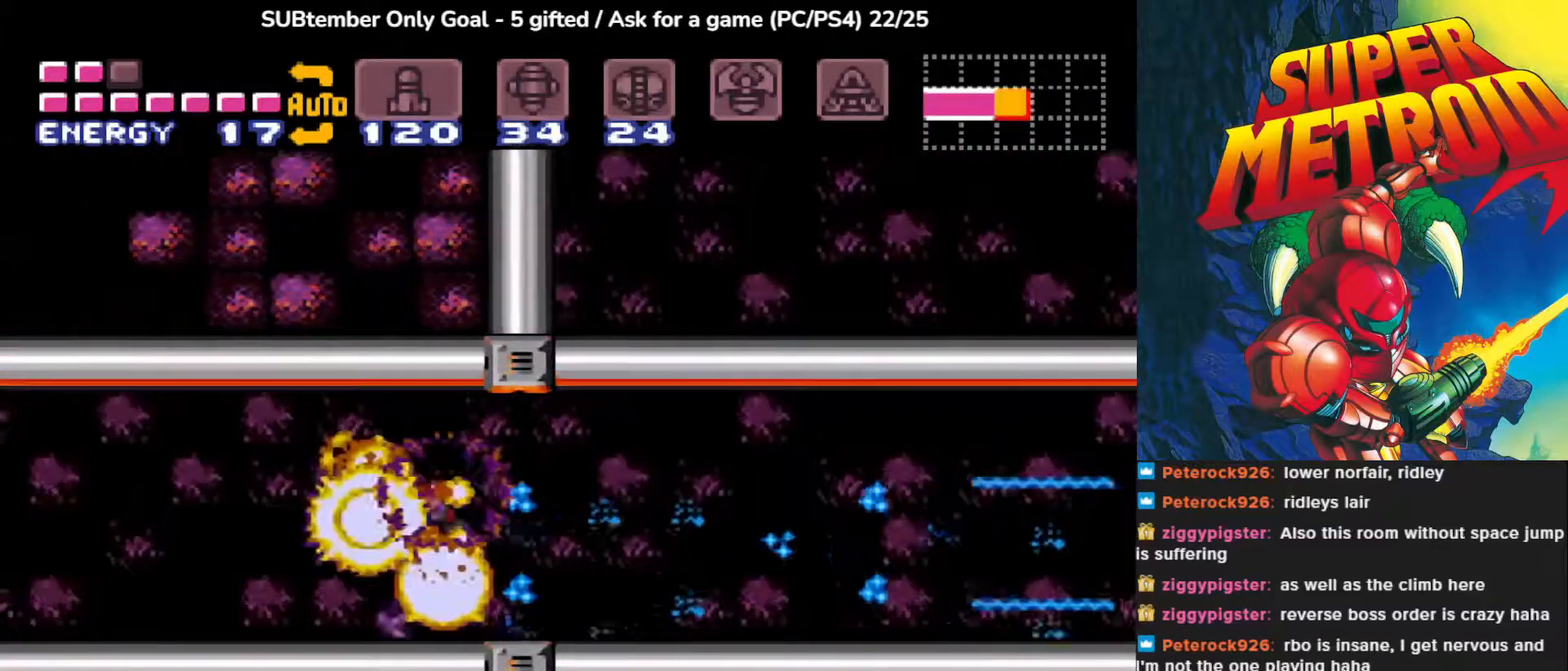
{"buttons": ["DPAD_RIGHT"], "events": [[100, "SQUARE", "up"]]}
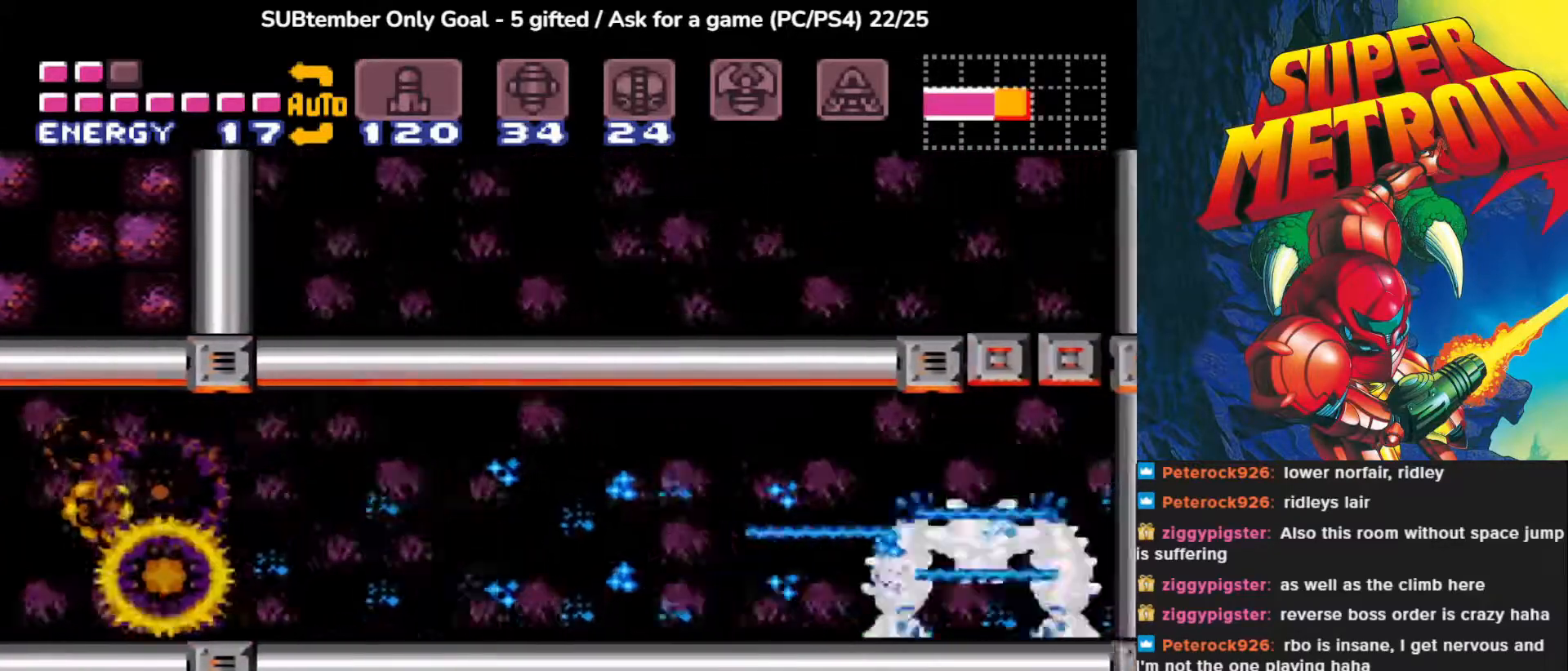
{"buttons": [], "events": [[167, "SQUARE", "down"], [183, "DPAD_RIGHT", "up"], [283, "SQUARE", "up"], [350, "SQUARE", "down"], [467, "SQUARE", "up"]]}
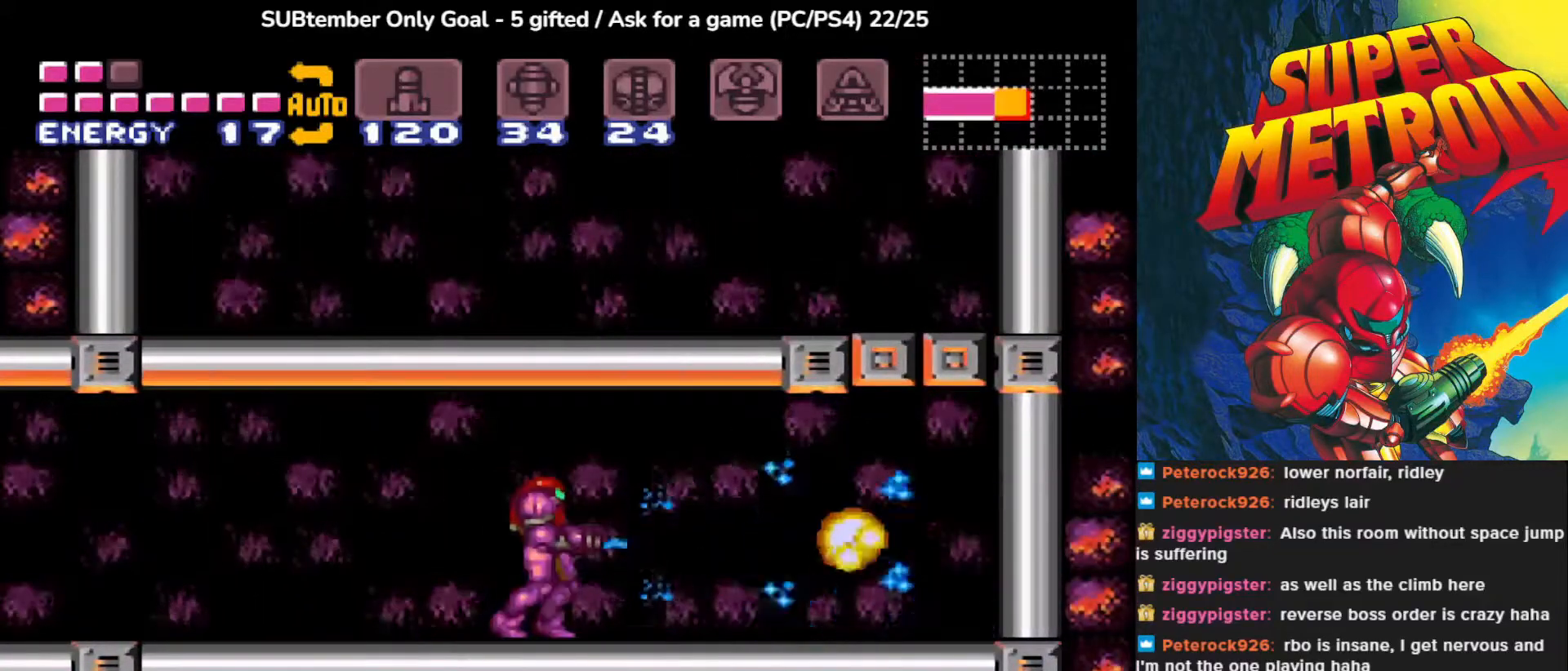
{"buttons": ["SQUARE", "DPAD_RIGHT"], "events": [[50, "SQUARE", "down"], [133, "SQUARE", "up"], [233, "SQUARE", "down"], [333, "SQUARE", "up"], [367, "DPAD_RIGHT", "down"], [467, "SQUARE", "down"]]}
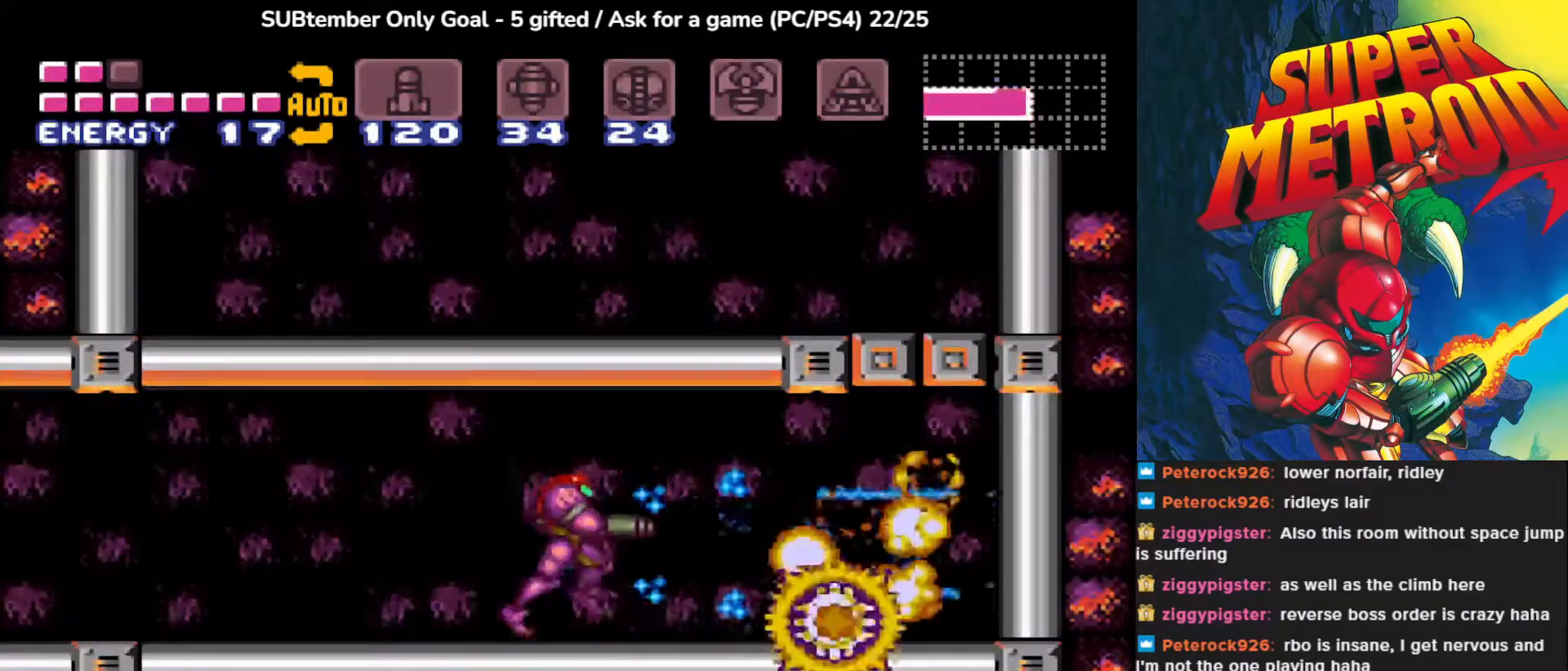
{"buttons": ["SQUARE", "DPAD_UP", "DPAD_RIGHT"], "events": [[100, "SQUARE", "up"], [133, "DPAD_UP", "down"], [200, "SQUARE", "down"], [300, "SQUARE", "up"], [400, "SQUARE", "down"]]}
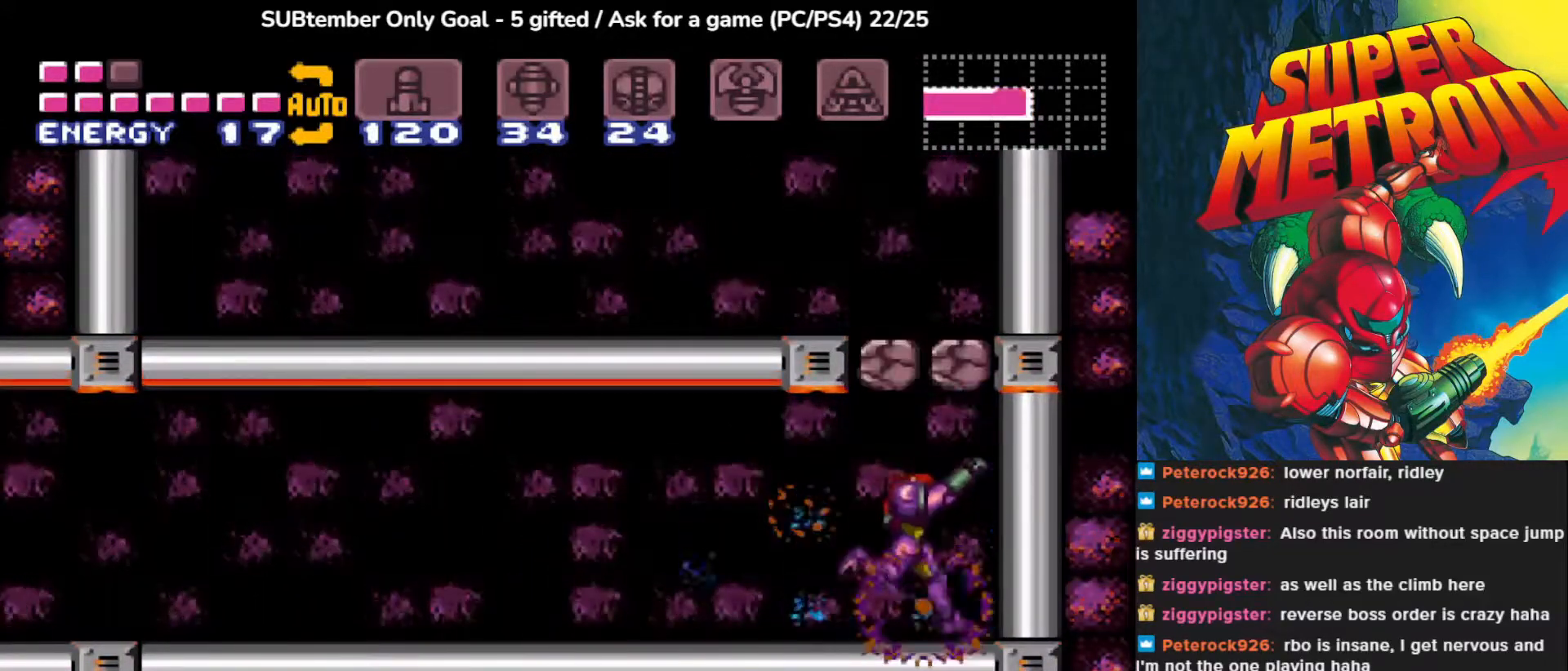
{"buttons": [], "events": [[17, "SQUARE", "up"], [67, "DPAD_RIGHT", "up"], [100, "SQUARE", "down"], [200, "SQUARE", "up"], [300, "SQUARE", "down"], [383, "SQUARE", "up"], [433, "DPAD_UP", "up"]]}
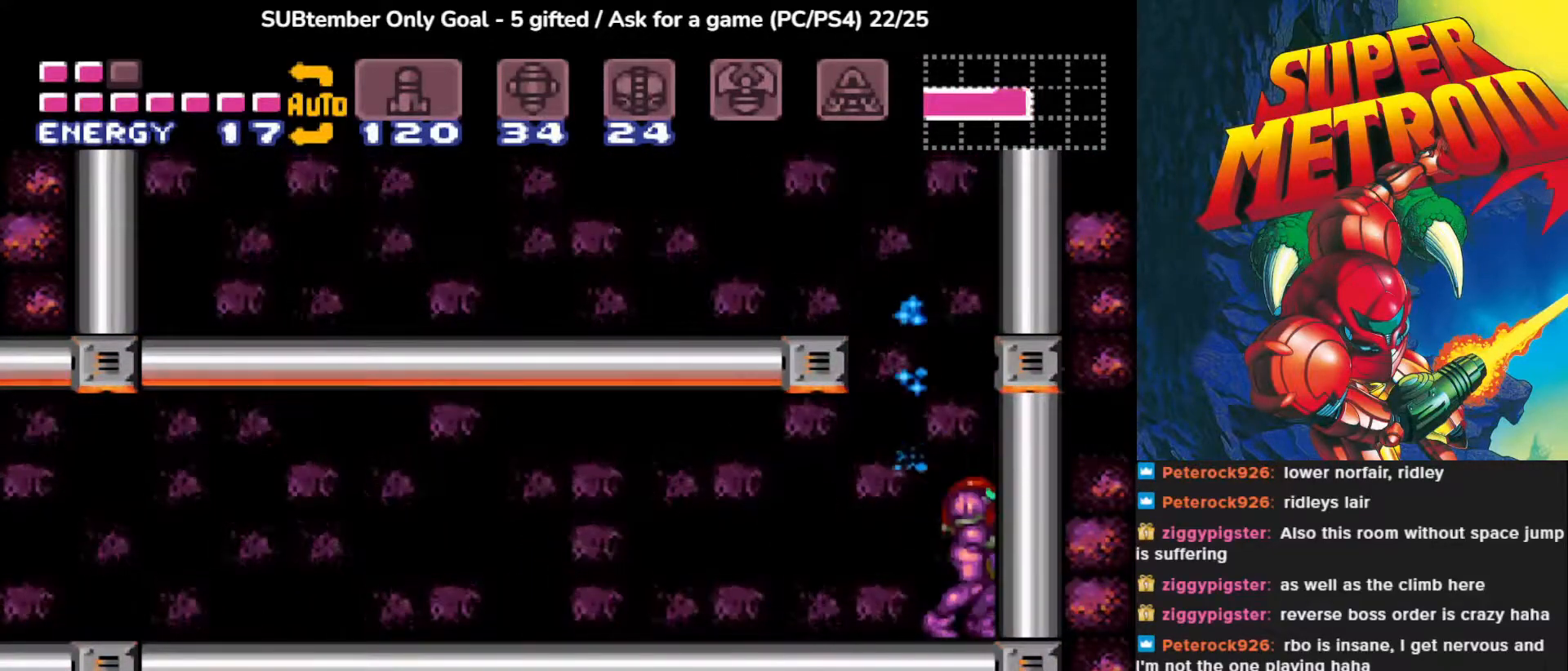
{"buttons": [], "events": []}
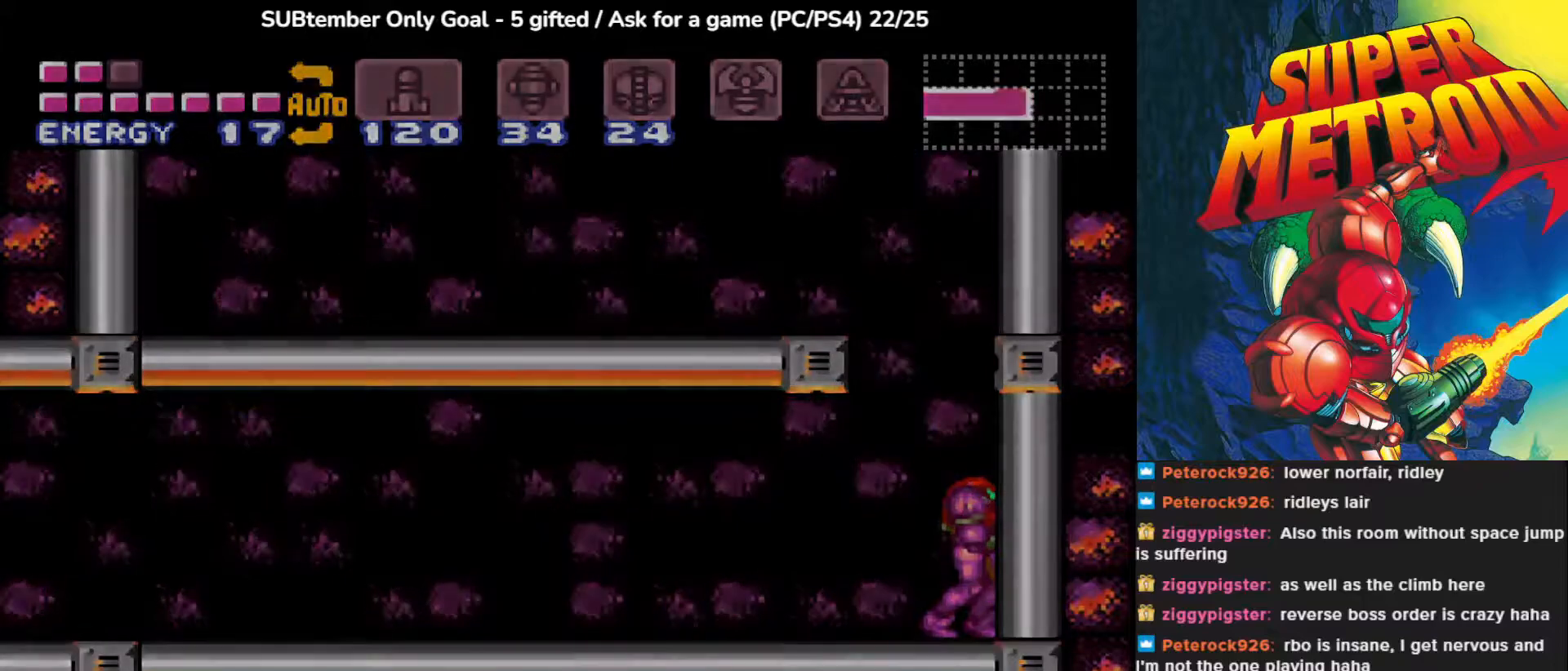
{"buttons": [], "events": []}
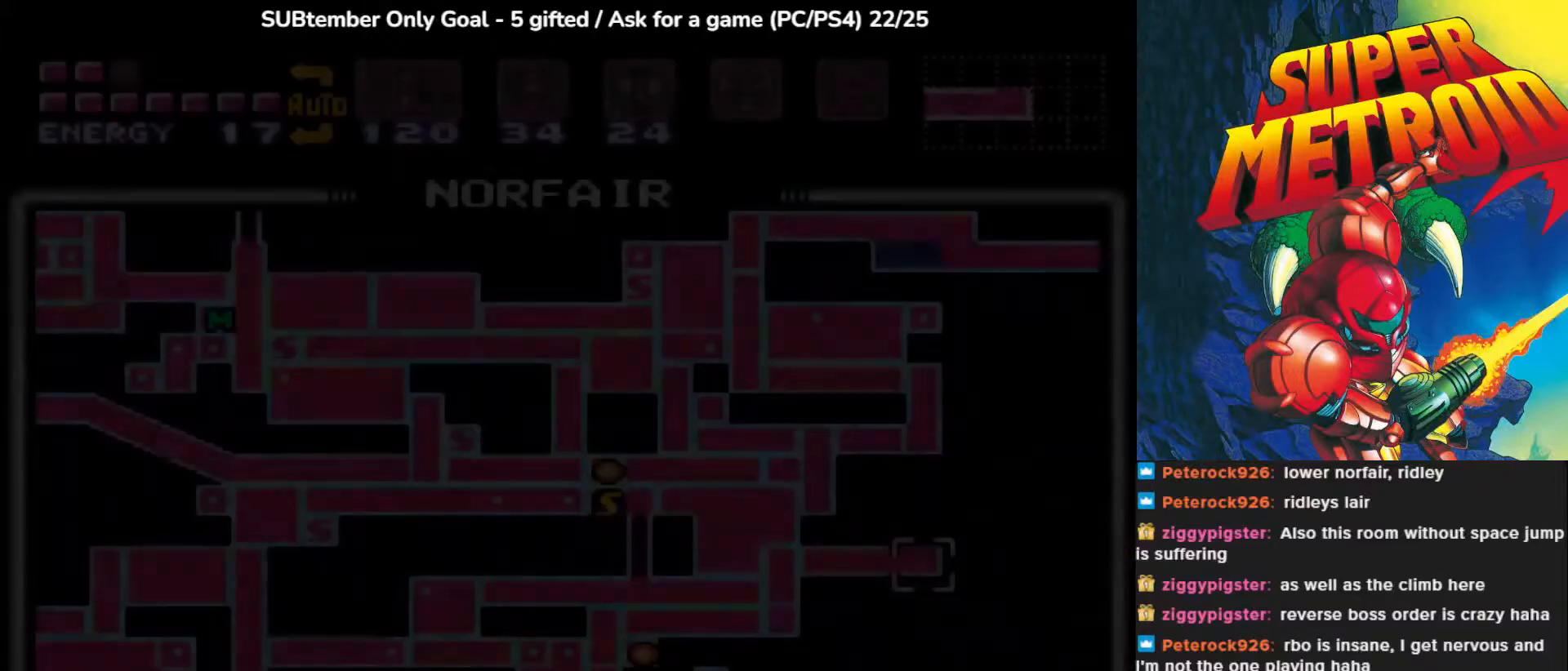
{"buttons": [], "events": []}
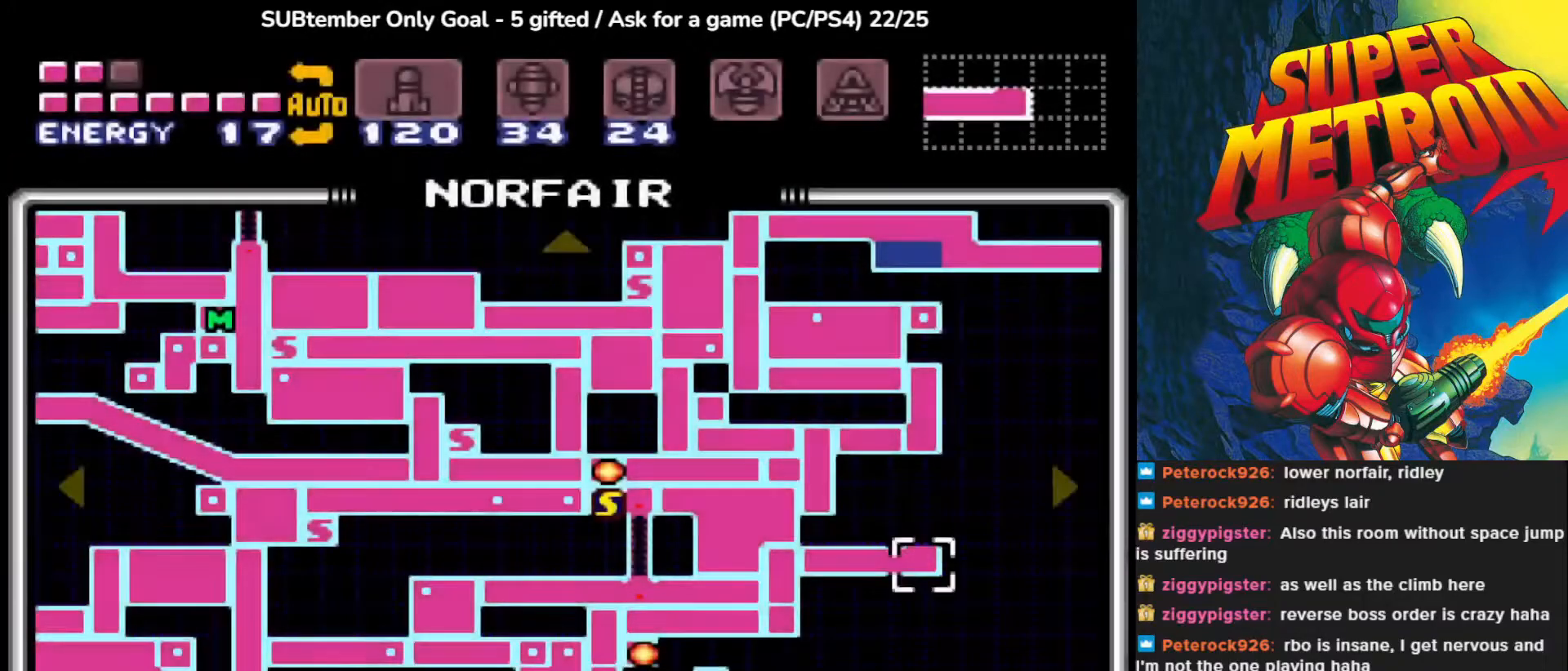
{"buttons": [], "events": [[17, "DPAD_UP", "down"], [300, "DPAD_UP", "up"]]}
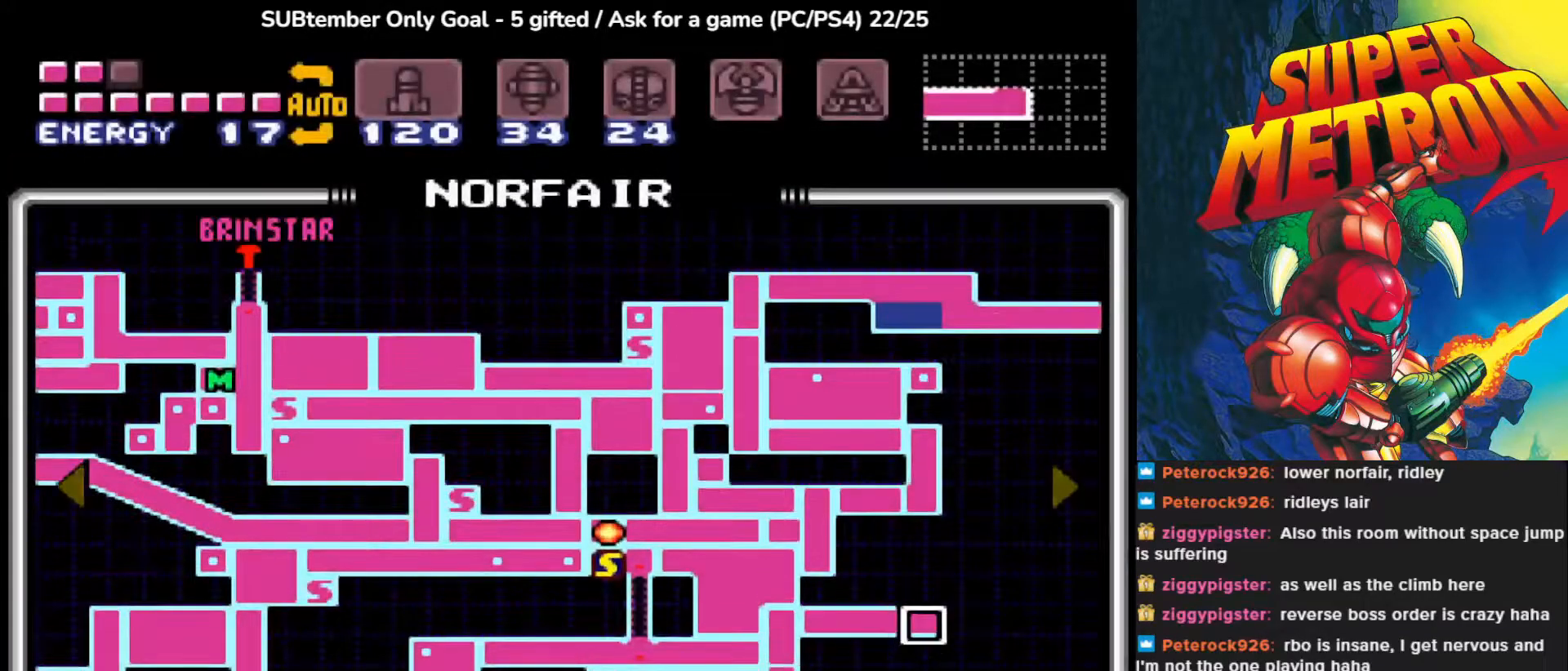
{"buttons": [], "events": []}
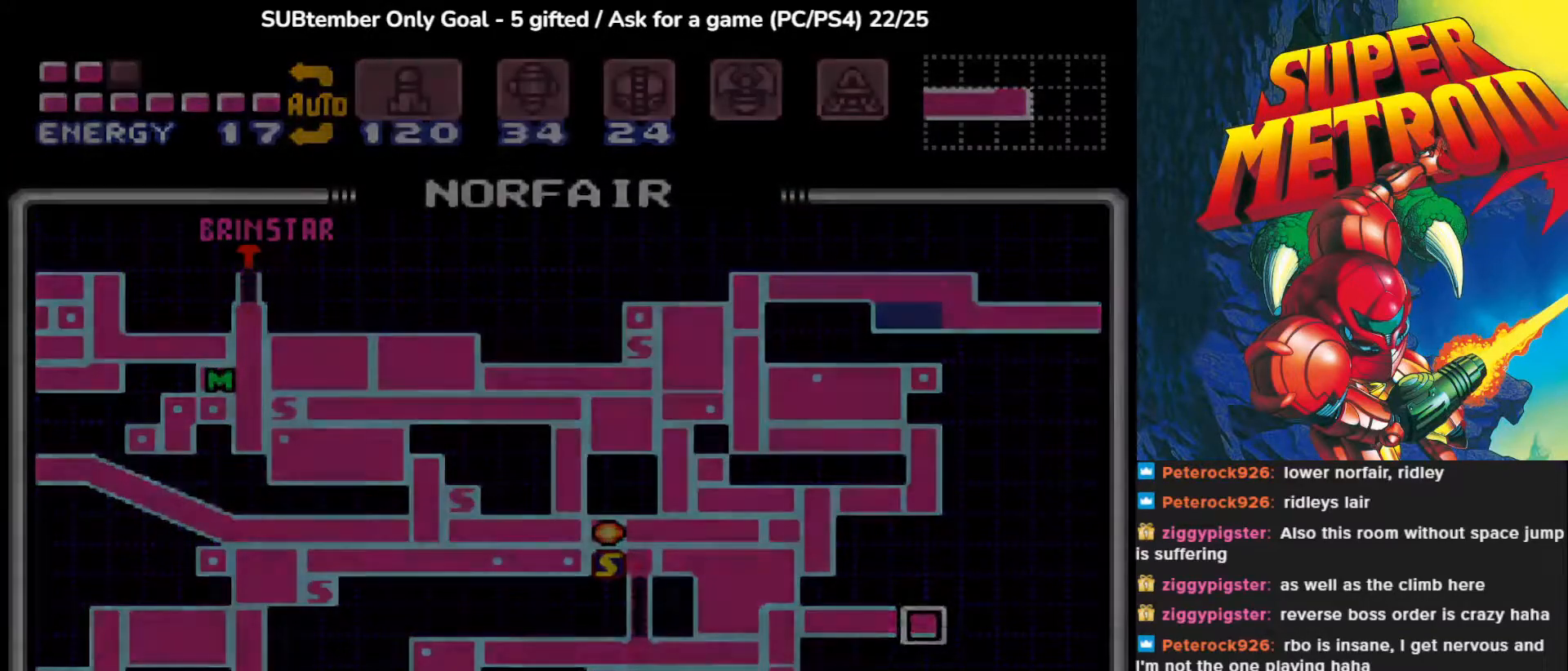
{"buttons": [], "events": []}
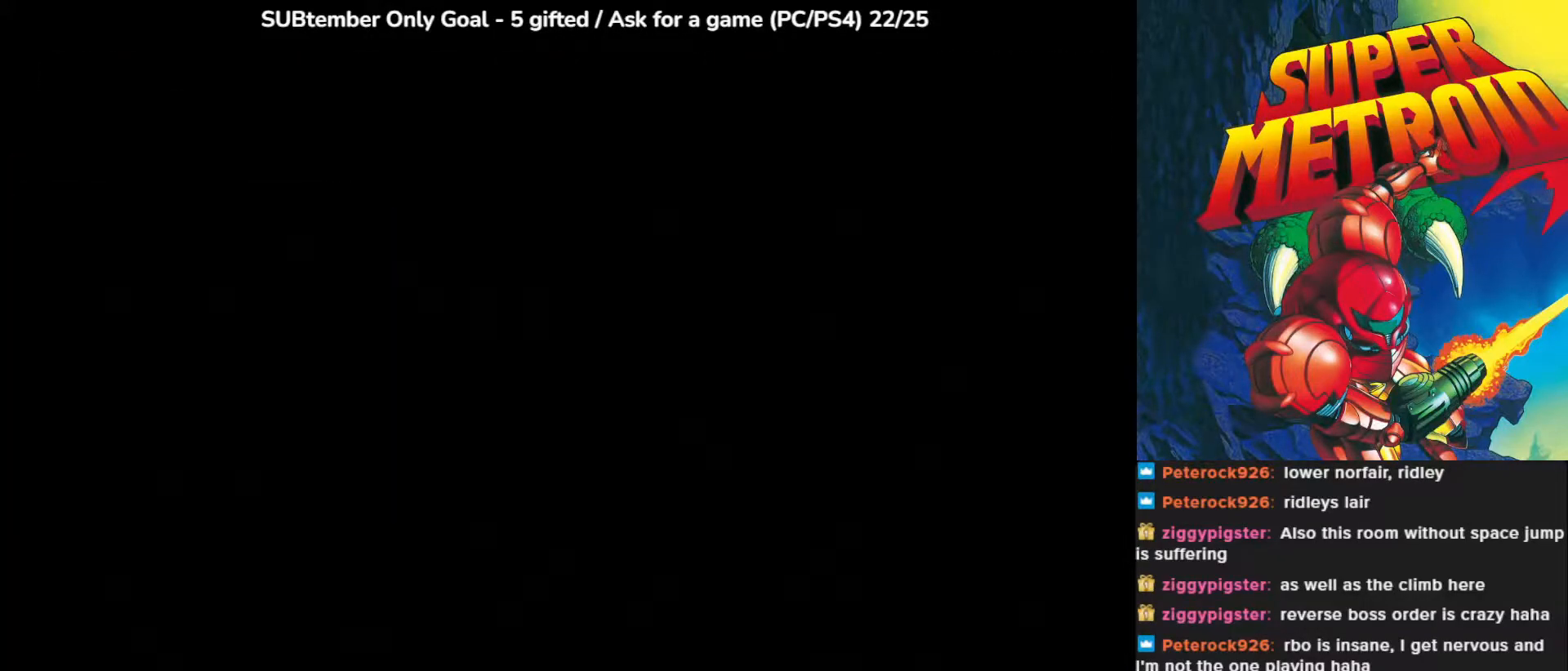
{"buttons": [], "events": []}